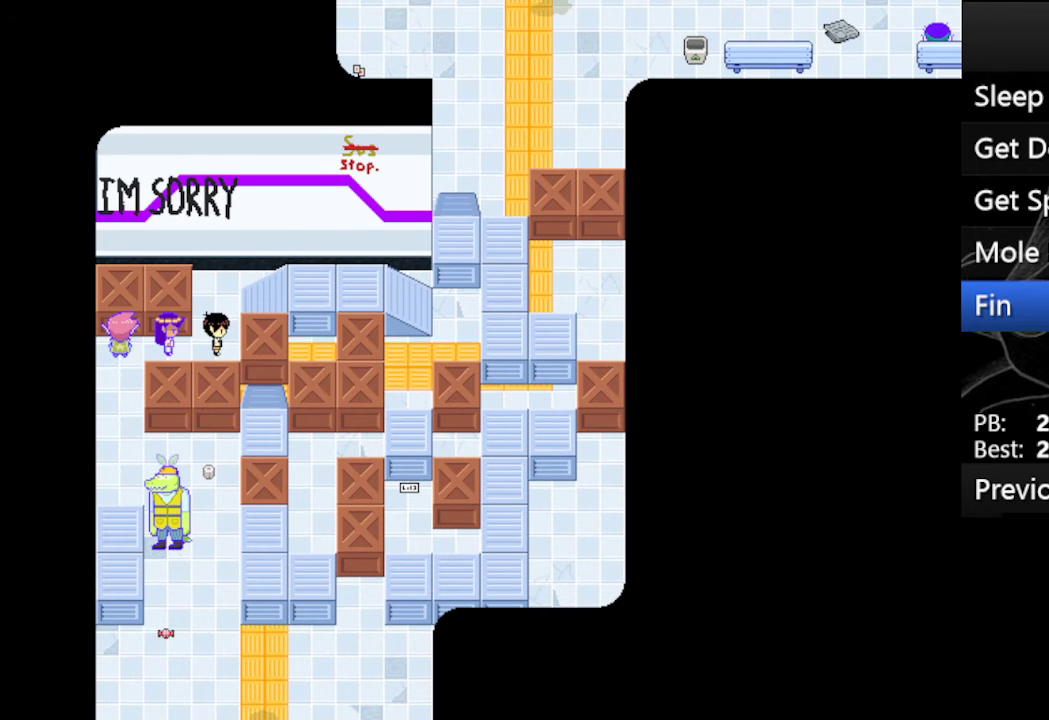
Gameplay with keyboard; each line is a JSON object with the keys held at the frame after it. "events" lists presses ("down") and releases ("up") of "c", "down", "left", "right", "up", "x" and "z" between this image and that frame as [ms after this image, input, new state], when the widget could be followed in between. No other keys are recorded. Mouse input is not recorded.
{"keys": ["right"], "events": []}
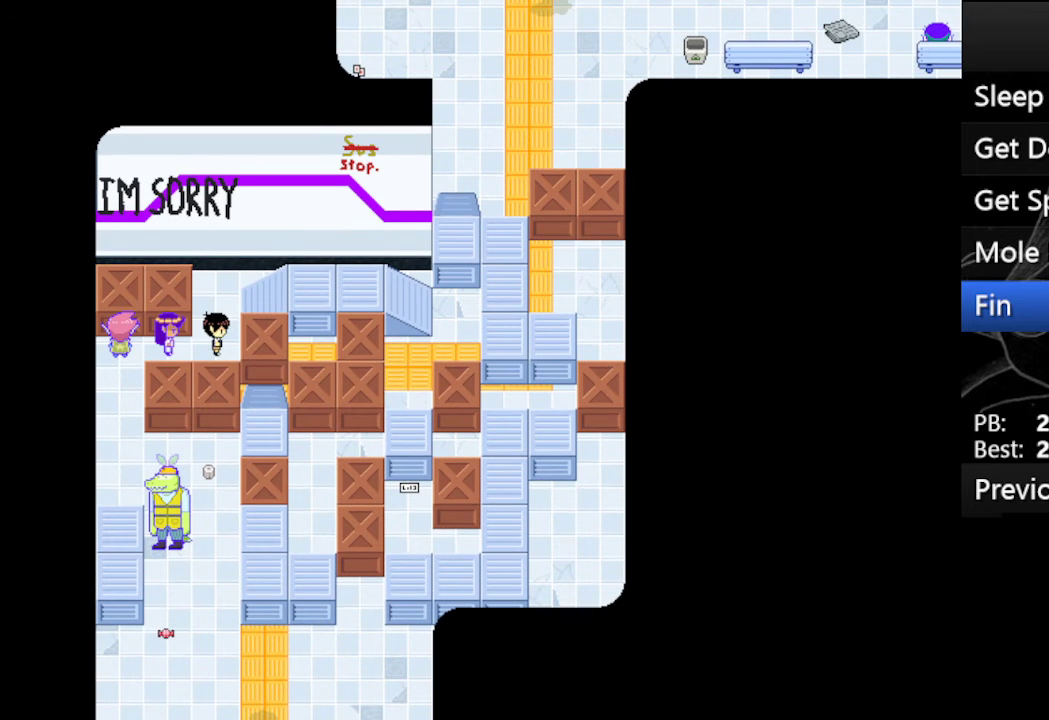
{"keys": ["right"], "events": []}
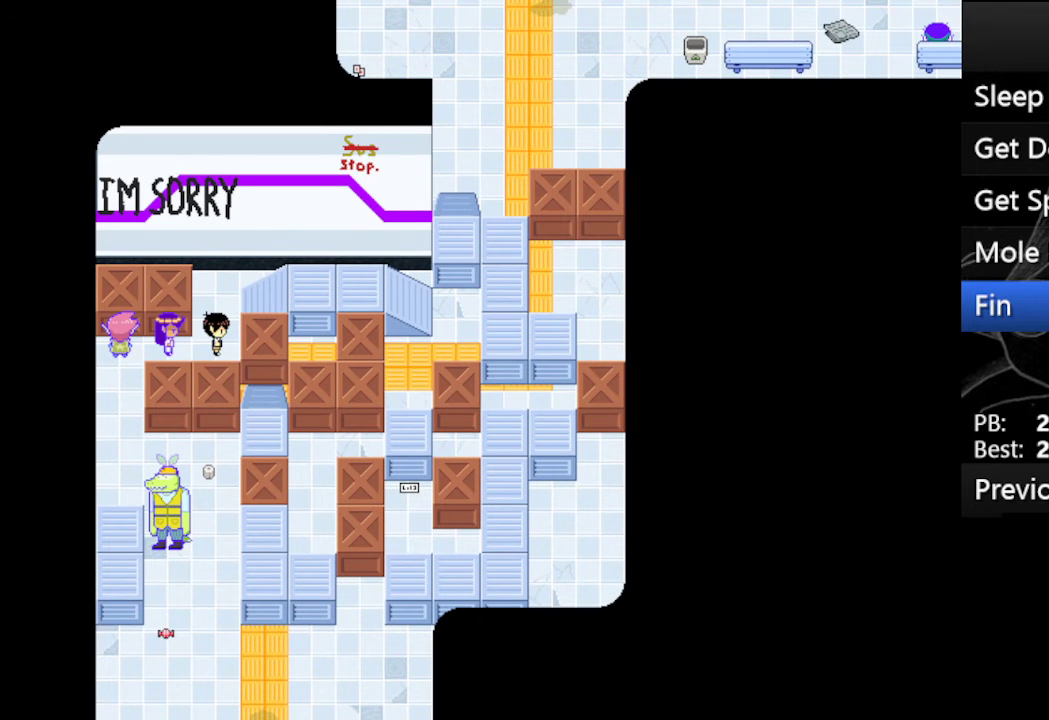
{"keys": ["right"], "events": [[233, "z", "down"], [367, "z", "up"]]}
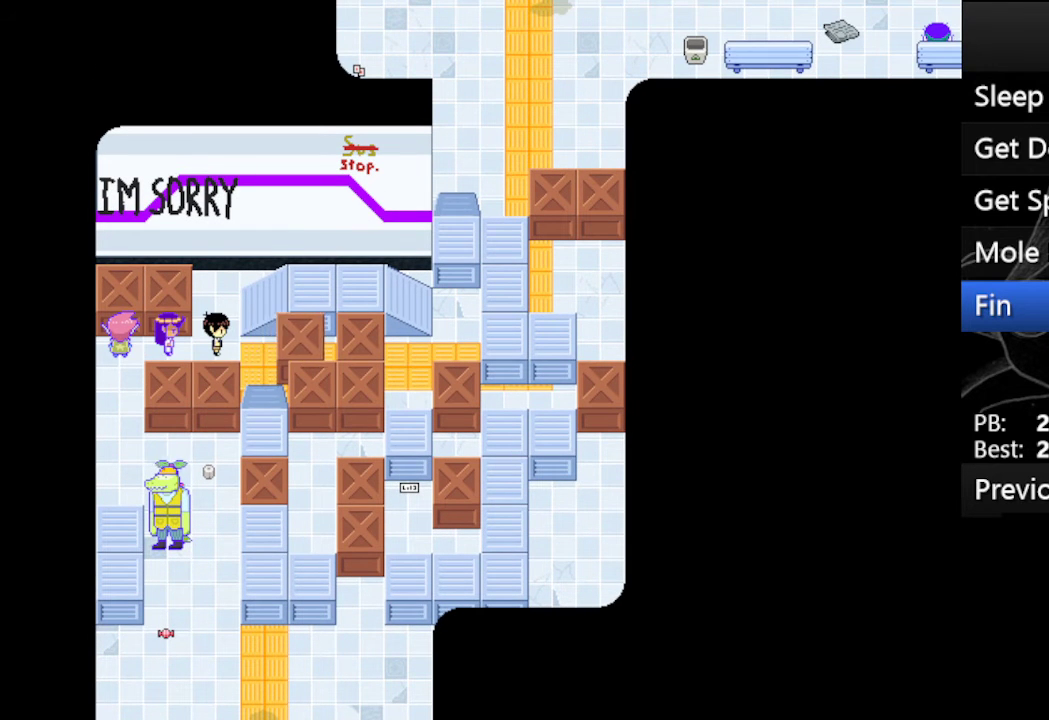
{"keys": ["down"], "events": [[267, "down", "down"], [367, "right", "up"]]}
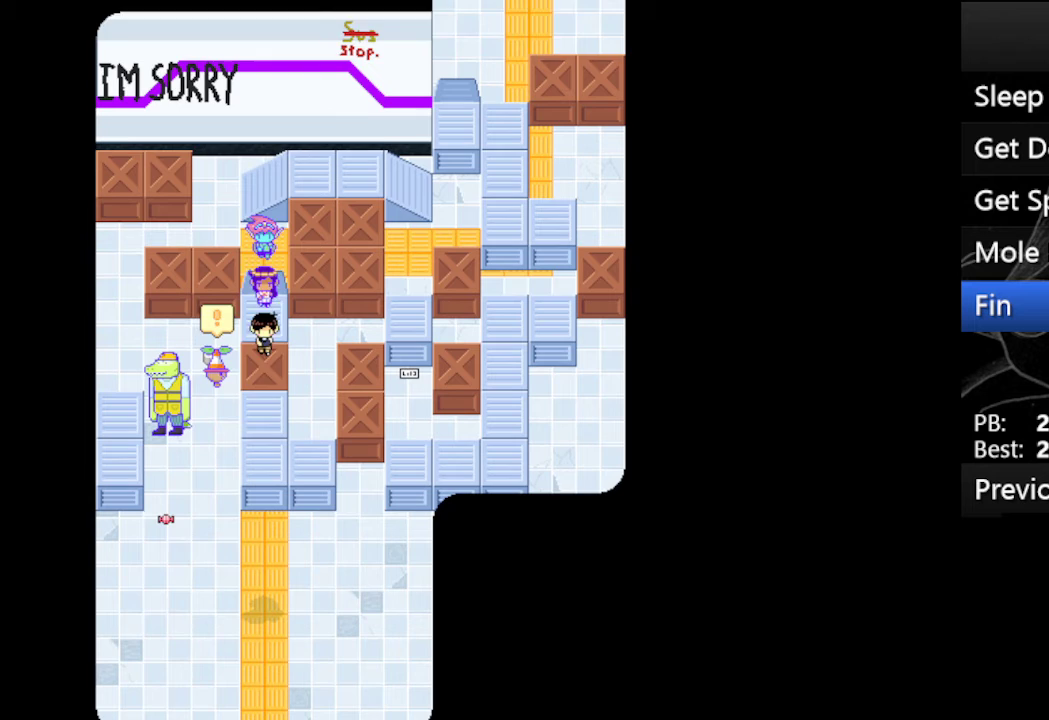
{"keys": ["up"], "events": [[100, "down", "up"], [433, "up", "down"]]}
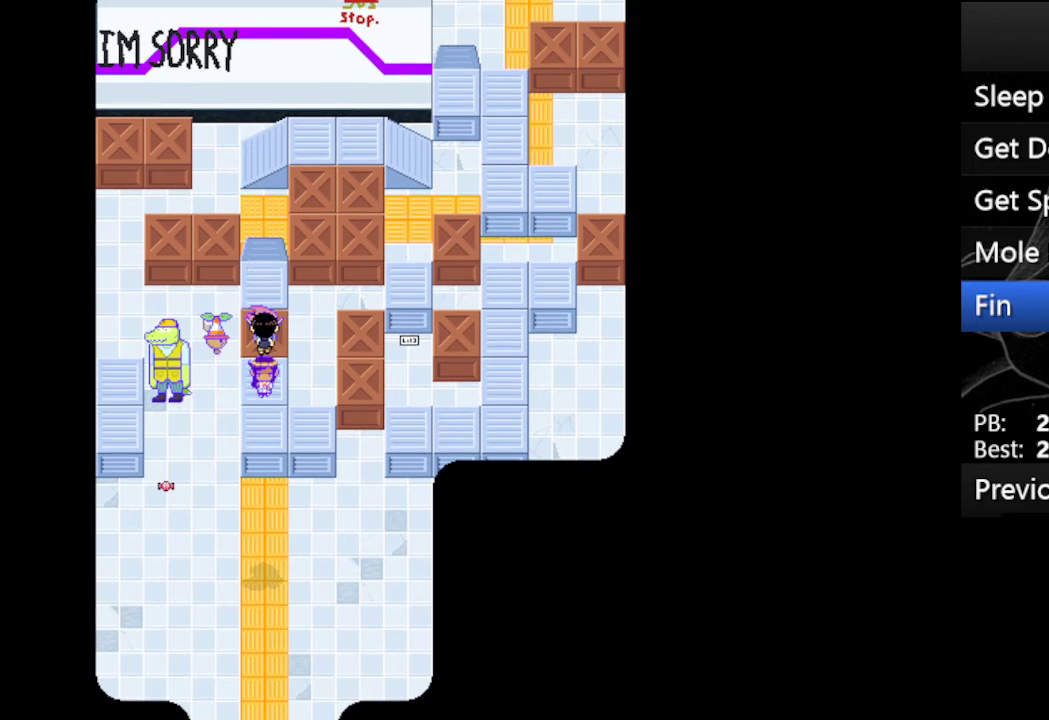
{"keys": ["right"], "events": [[267, "up", "up"], [500, "right", "down"]]}
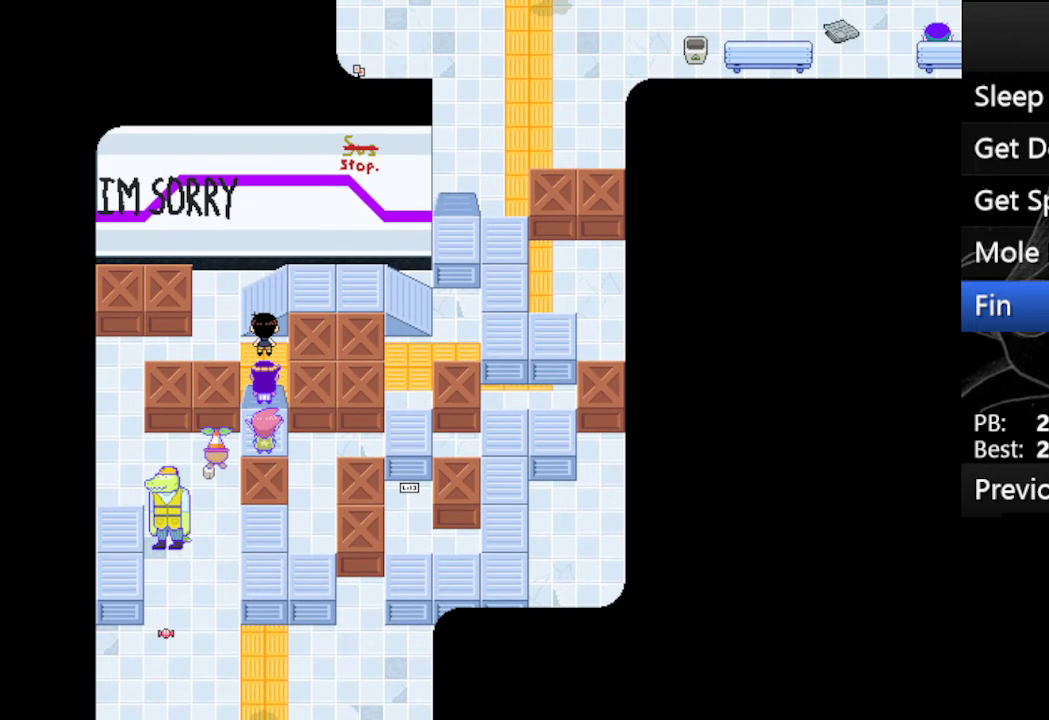
{"keys": ["left", "up"], "events": [[333, "right", "up"], [367, "left", "down"], [467, "up", "down"]]}
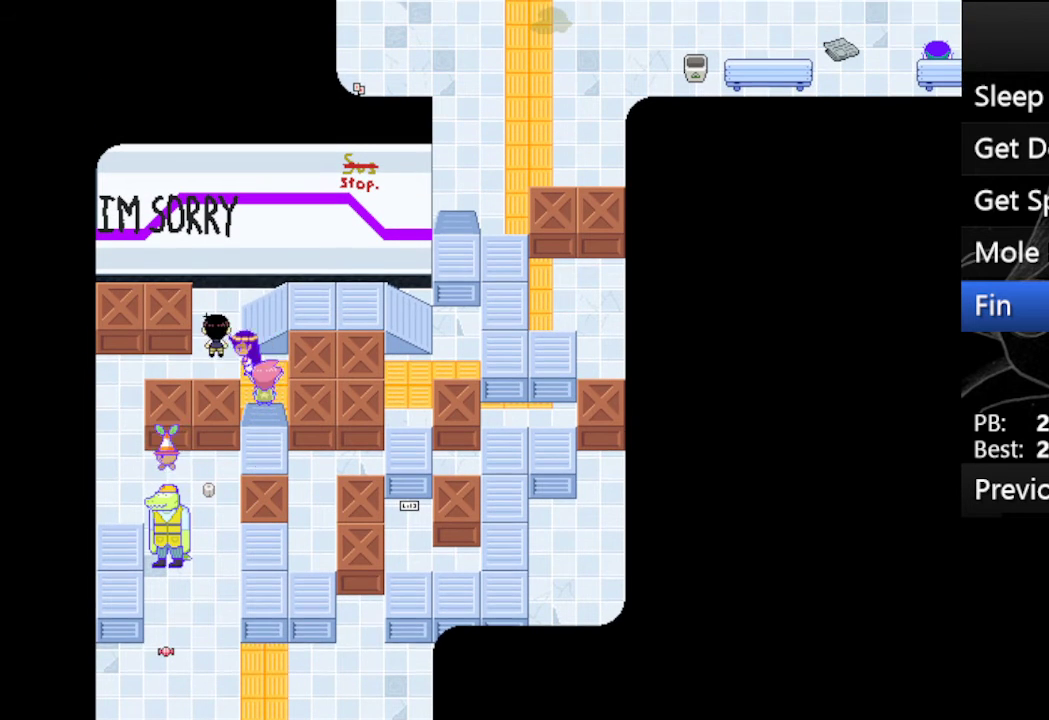
{"keys": ["right"], "events": [[33, "left", "up"], [167, "right", "down"], [267, "up", "up"]]}
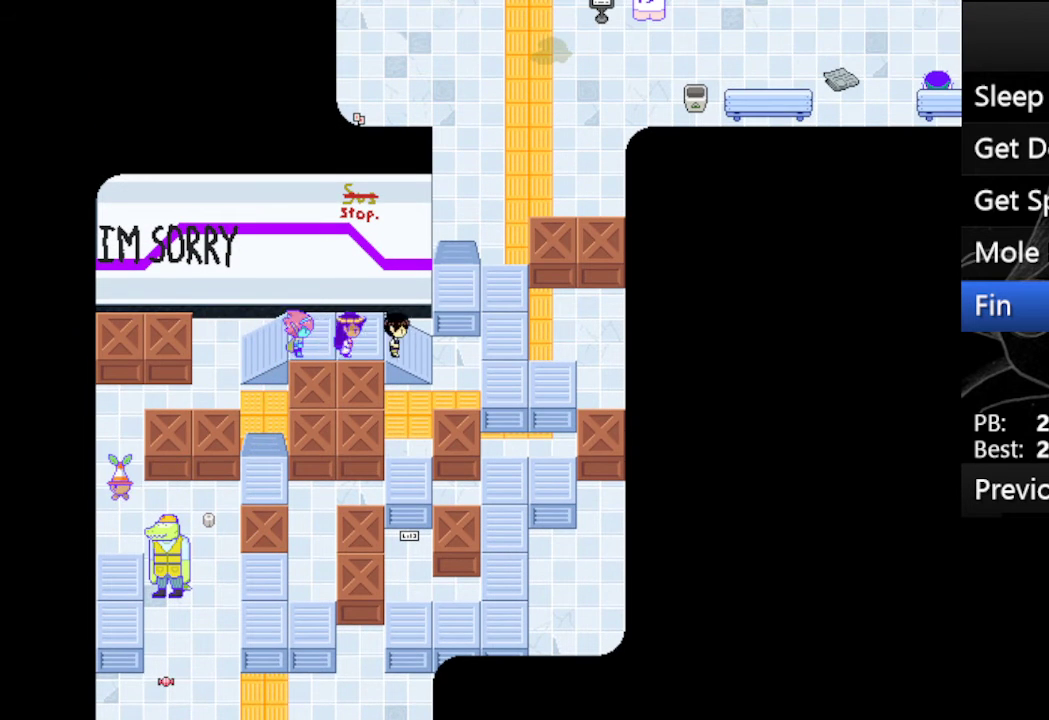
{"keys": ["down"], "events": [[167, "down", "down"], [233, "right", "up"]]}
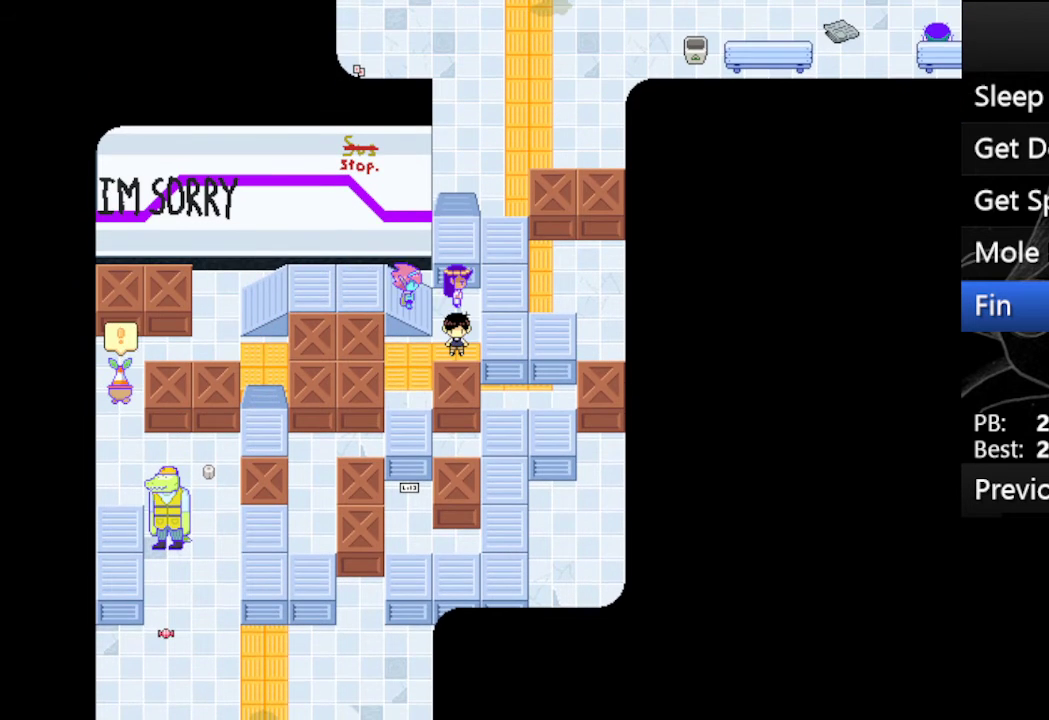
{"keys": ["down"], "events": [[100, "left", "down"], [133, "down", "up"], [300, "down", "down"], [333, "left", "up"]]}
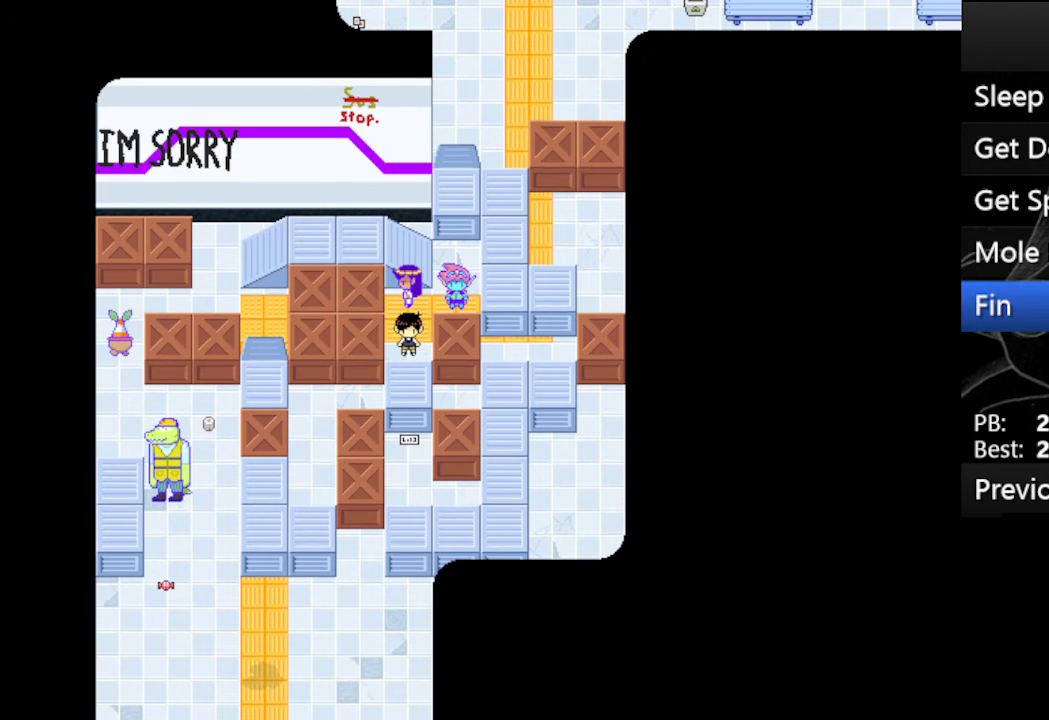
{"keys": ["right", "z"], "events": [[67, "right", "down"], [100, "down", "up"], [400, "z", "down"]]}
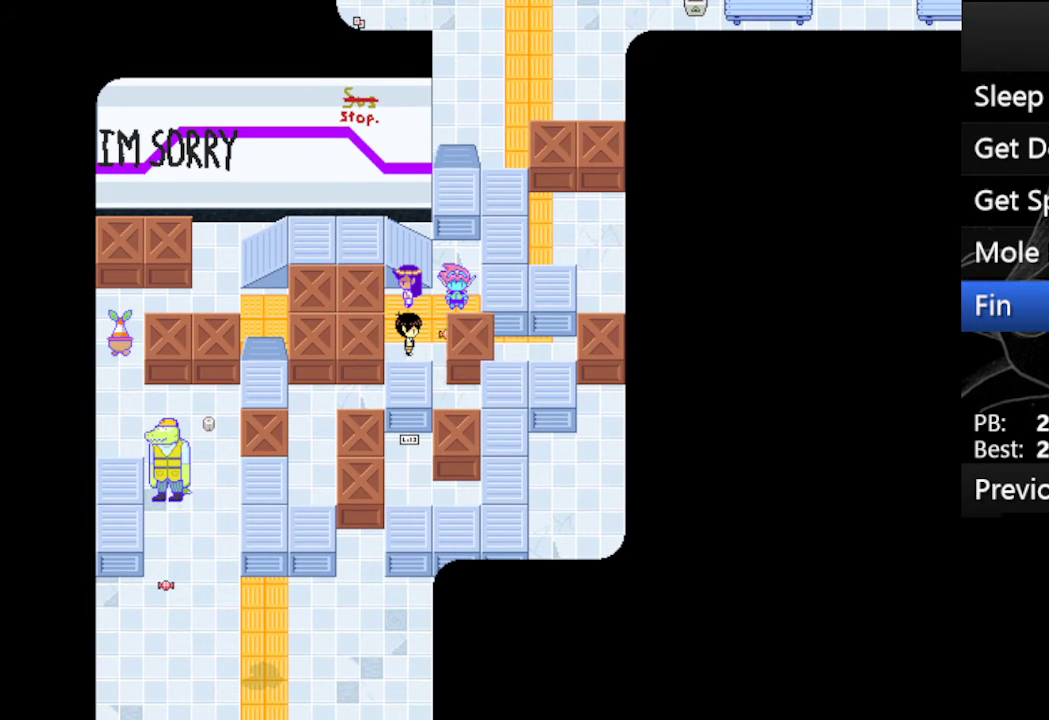
{"keys": ["down"], "events": [[33, "z", "up"], [333, "down", "down"], [400, "right", "up"]]}
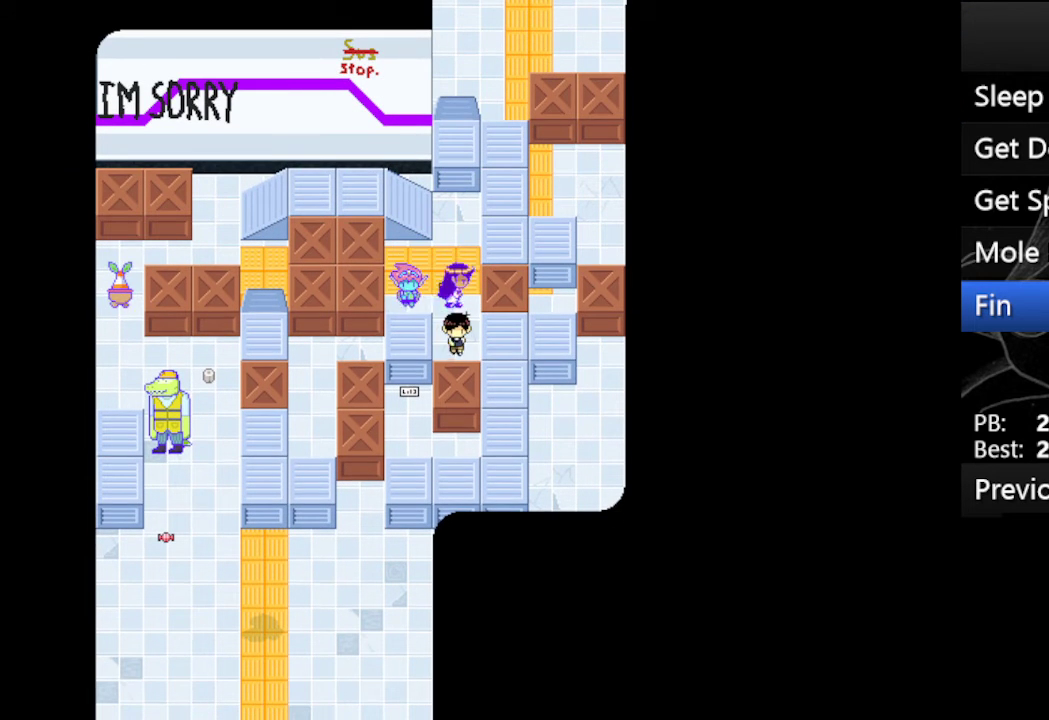
{"keys": ["down"], "events": [[133, "z", "down"], [233, "z", "up"]]}
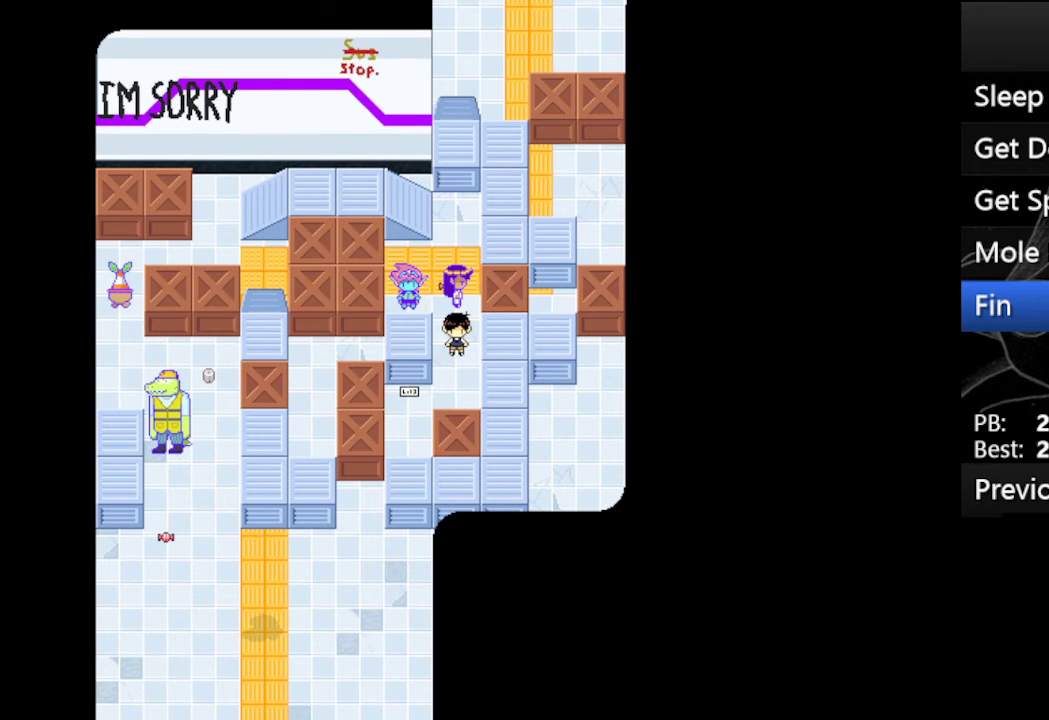
{"keys": ["left", "z"], "events": [[300, "left", "down"], [333, "down", "up"], [500, "z", "down"]]}
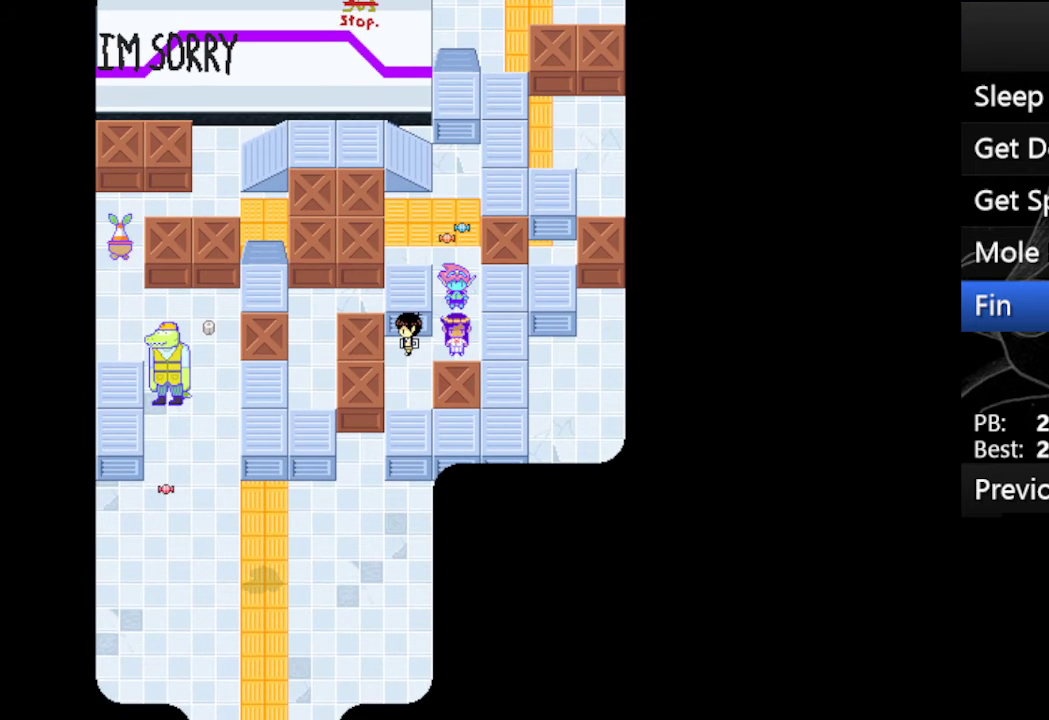
{"keys": ["left"], "events": [[133, "z", "up"]]}
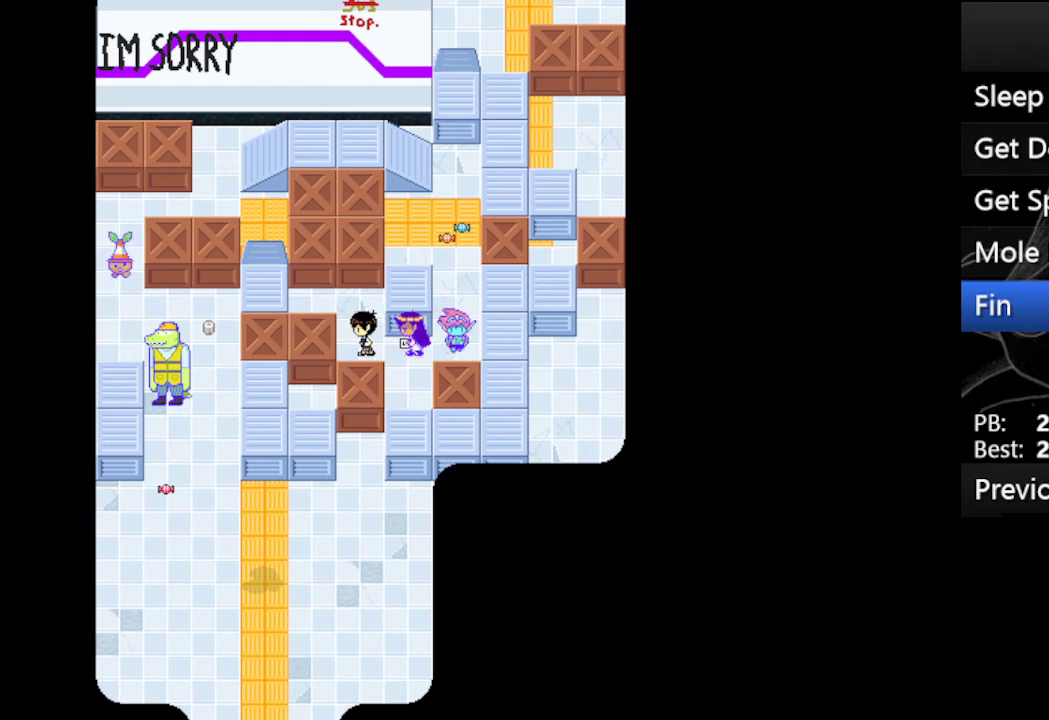
{"keys": ["down"], "events": [[67, "down", "down"], [133, "left", "up"], [200, "z", "down"], [333, "z", "up"]]}
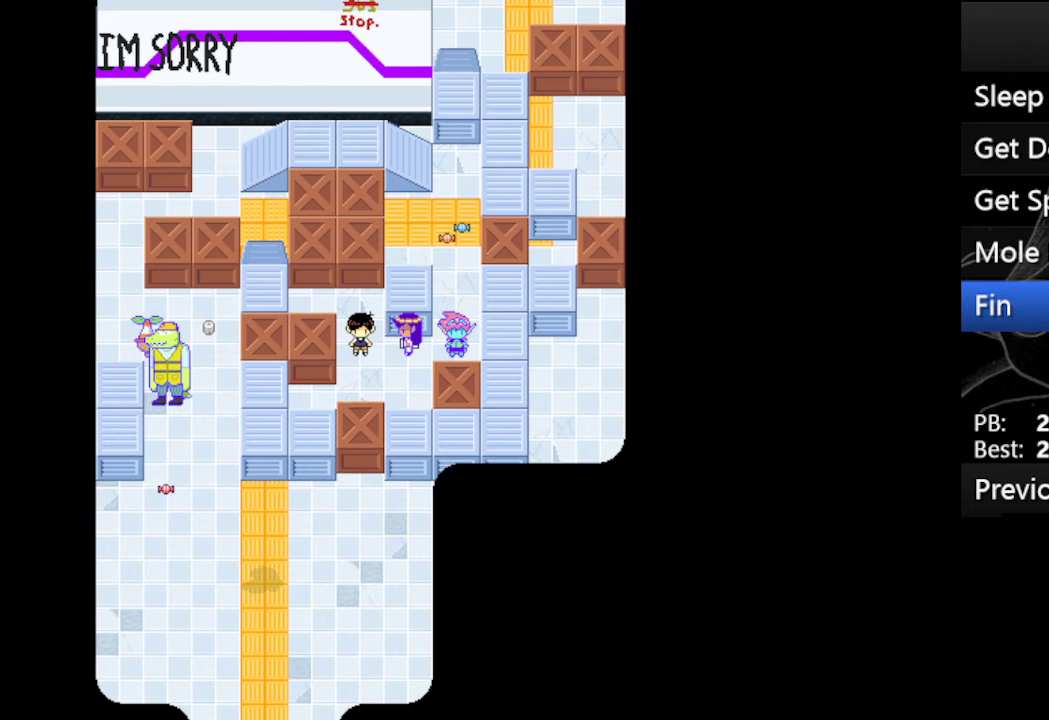
{"keys": ["right", "up"], "events": [[33, "down", "up"], [333, "right", "down"], [433, "up", "down"]]}
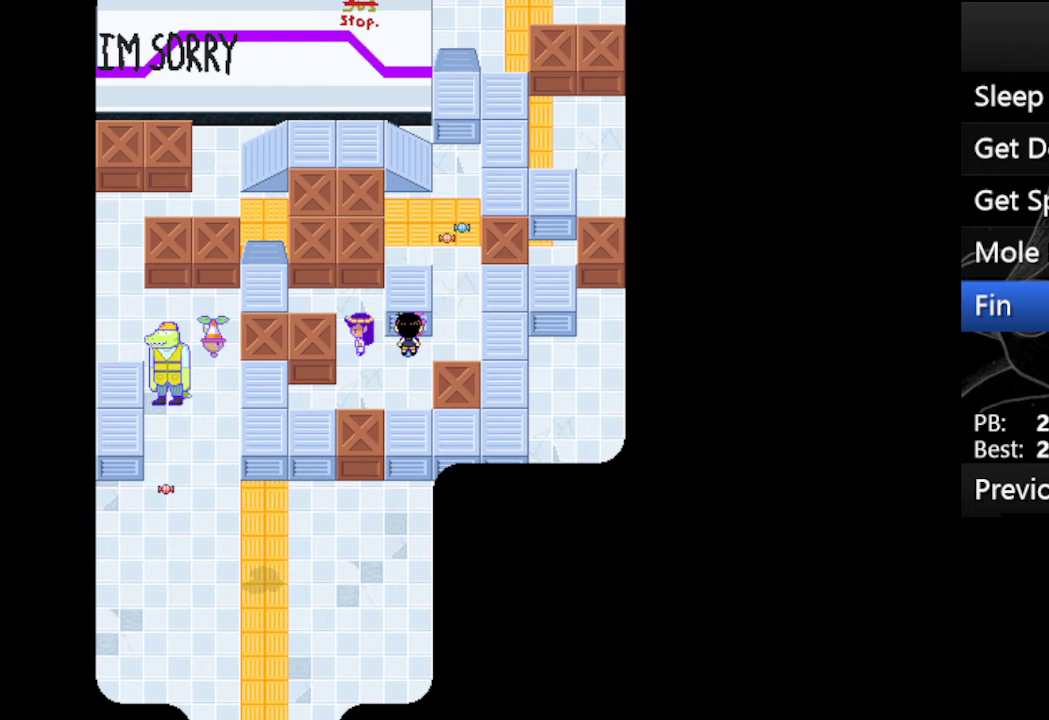
{"keys": ["up"], "events": [[33, "right", "up"], [267, "right", "down"], [367, "right", "up"]]}
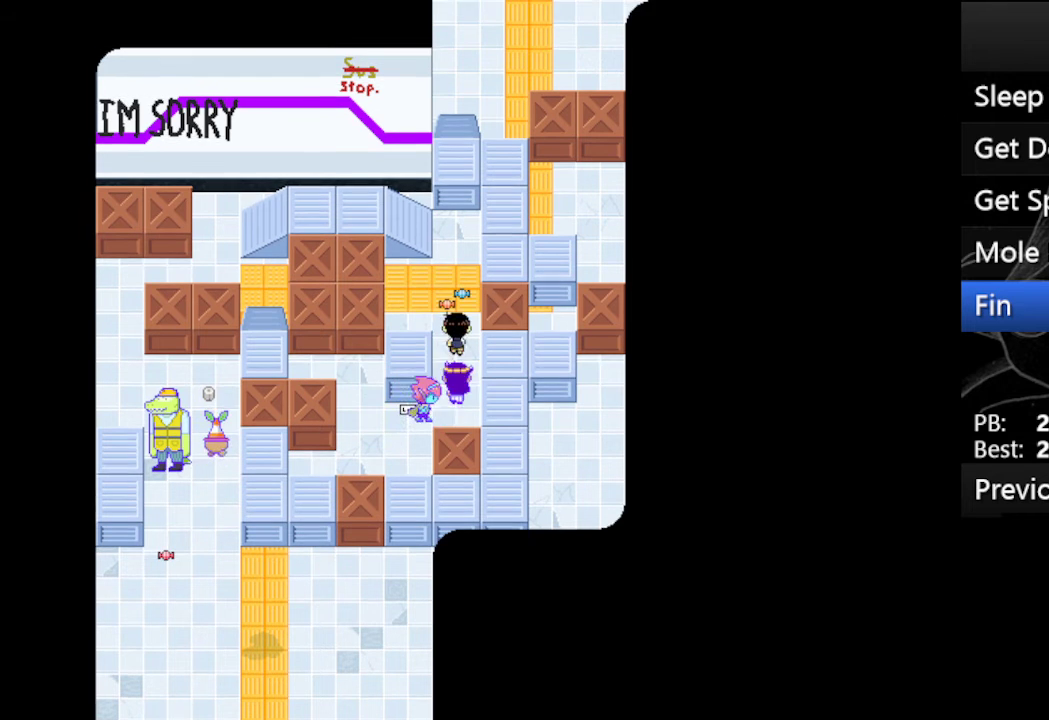
{"keys": ["left"], "events": [[300, "left", "down"], [333, "up", "up"]]}
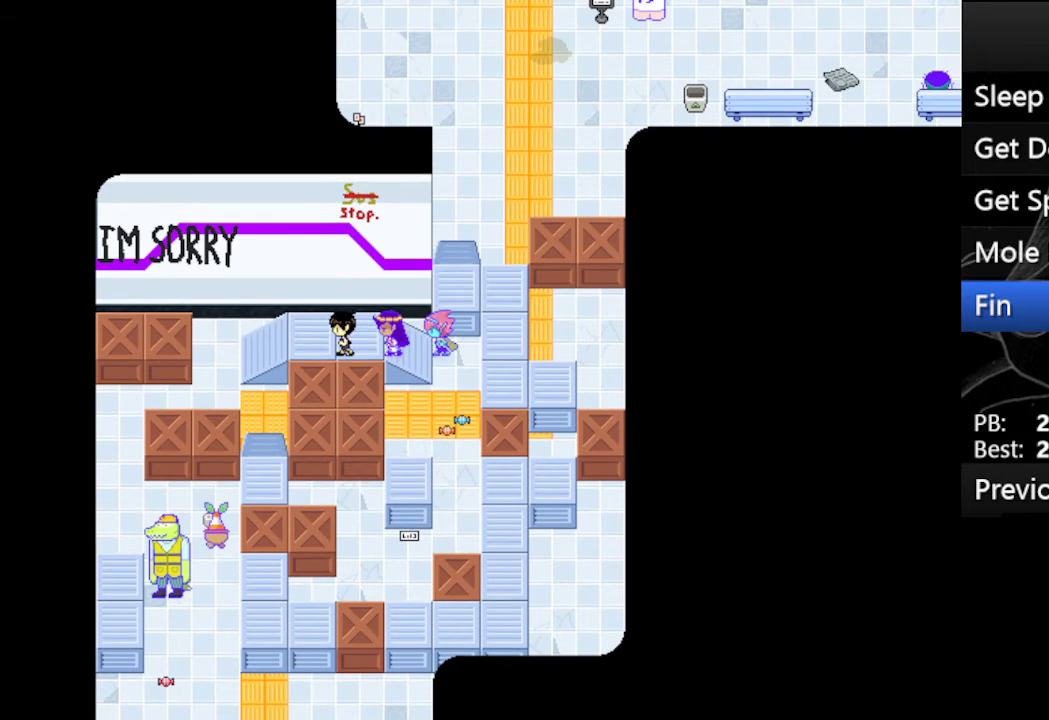
{"keys": ["right"], "events": [[300, "down", "down"], [333, "left", "up"], [400, "right", "down"], [433, "down", "up"]]}
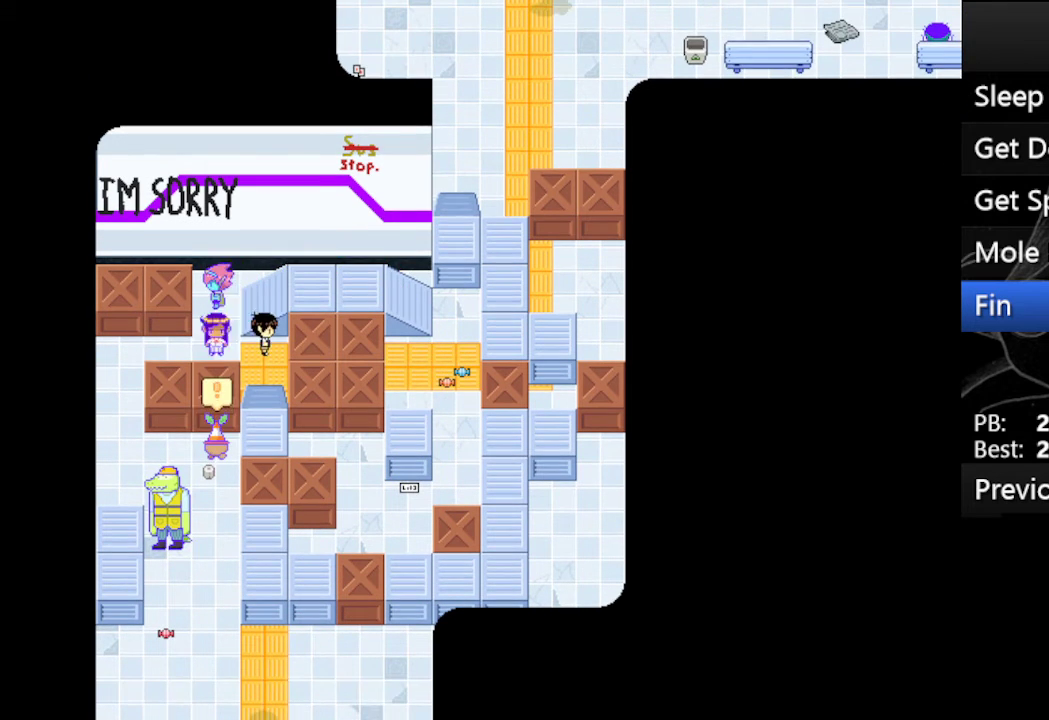
{"keys": ["down", "right"], "events": [[33, "down", "down"], [33, "right", "up"], [500, "right", "down"]]}
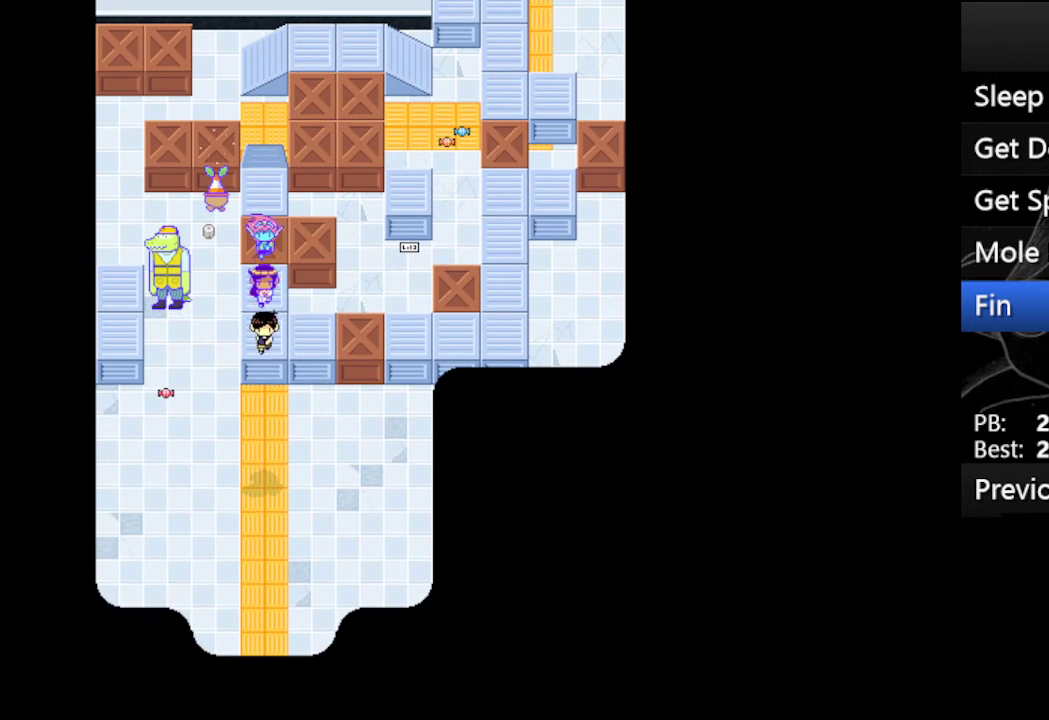
{"keys": ["right", "up"], "events": [[67, "down", "up"], [467, "up", "down"]]}
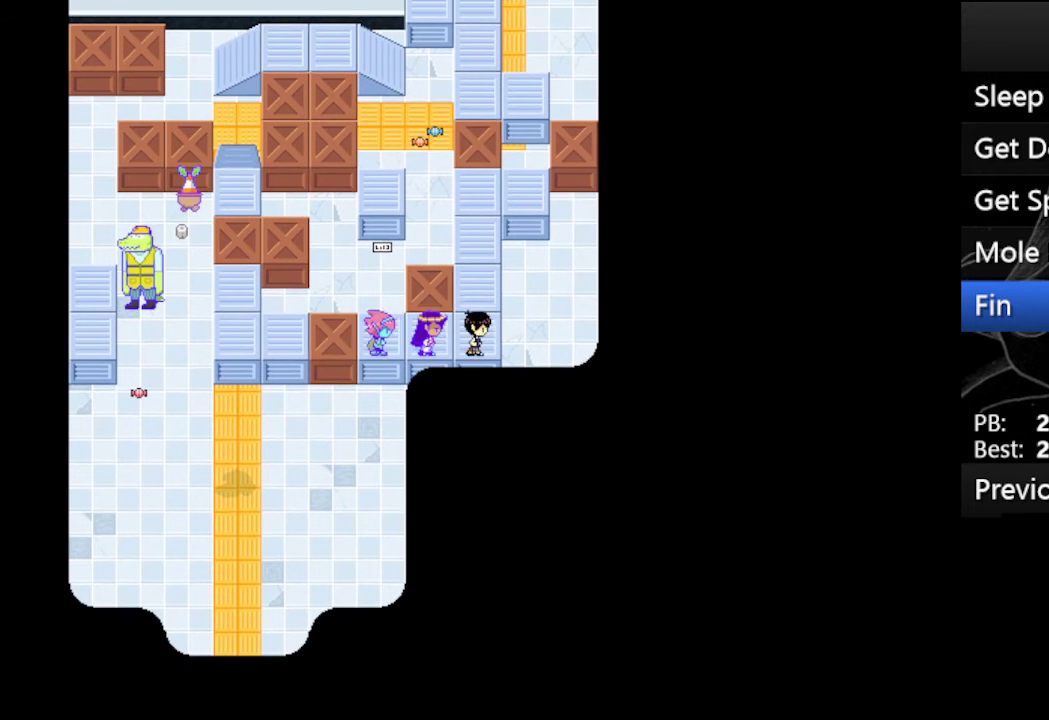
{"keys": ["up"], "events": [[67, "right", "up"]]}
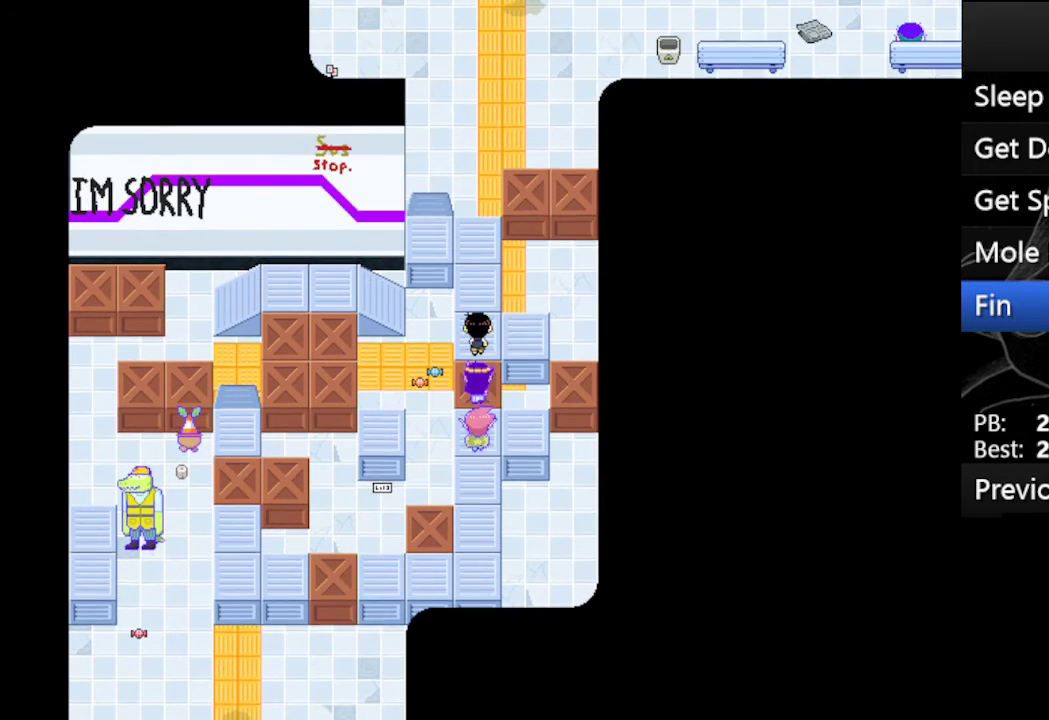
{"keys": ["up"], "events": [[233, "left", "down"], [267, "up", "up"], [300, "up", "down"], [367, "left", "up"]]}
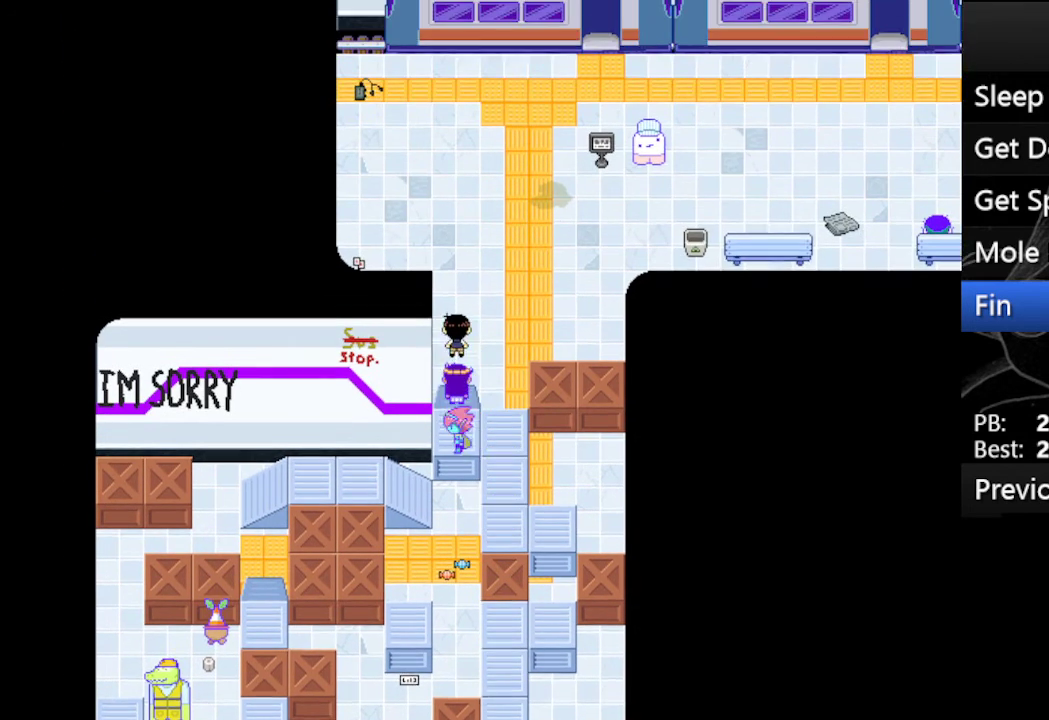
{"keys": ["right", "up"], "events": [[100, "right", "down"], [200, "up", "up"], [467, "up", "down"]]}
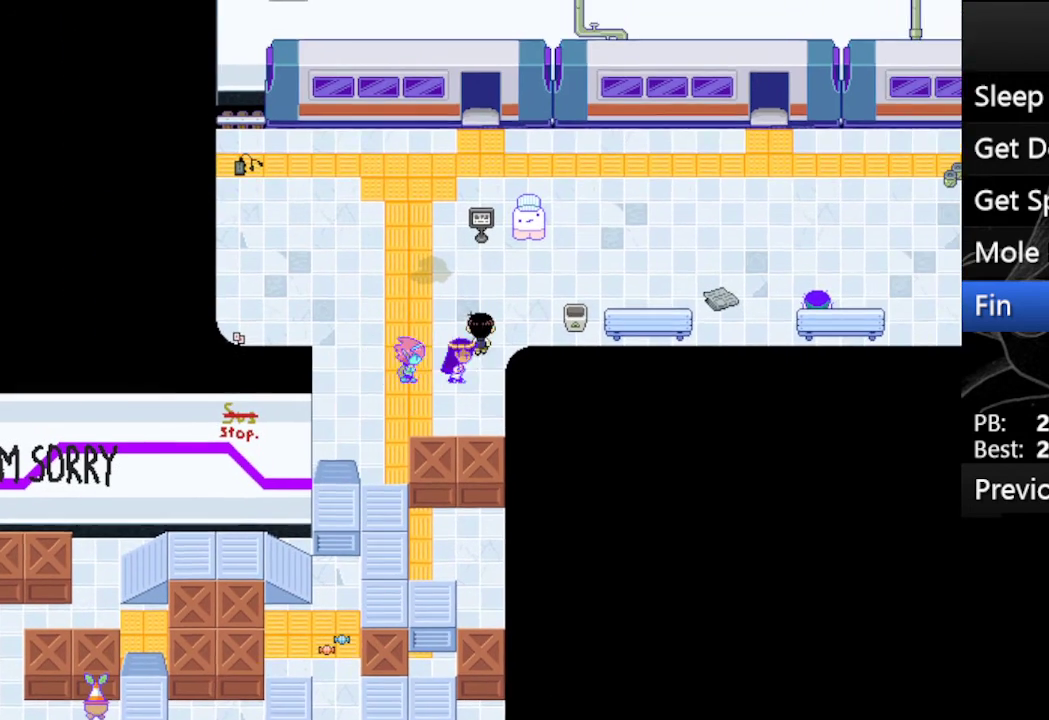
{"keys": ["up", "z"], "events": [[33, "right", "up"], [267, "right", "down"], [300, "up", "up"], [333, "up", "down"], [400, "right", "up"], [433, "z", "down"]]}
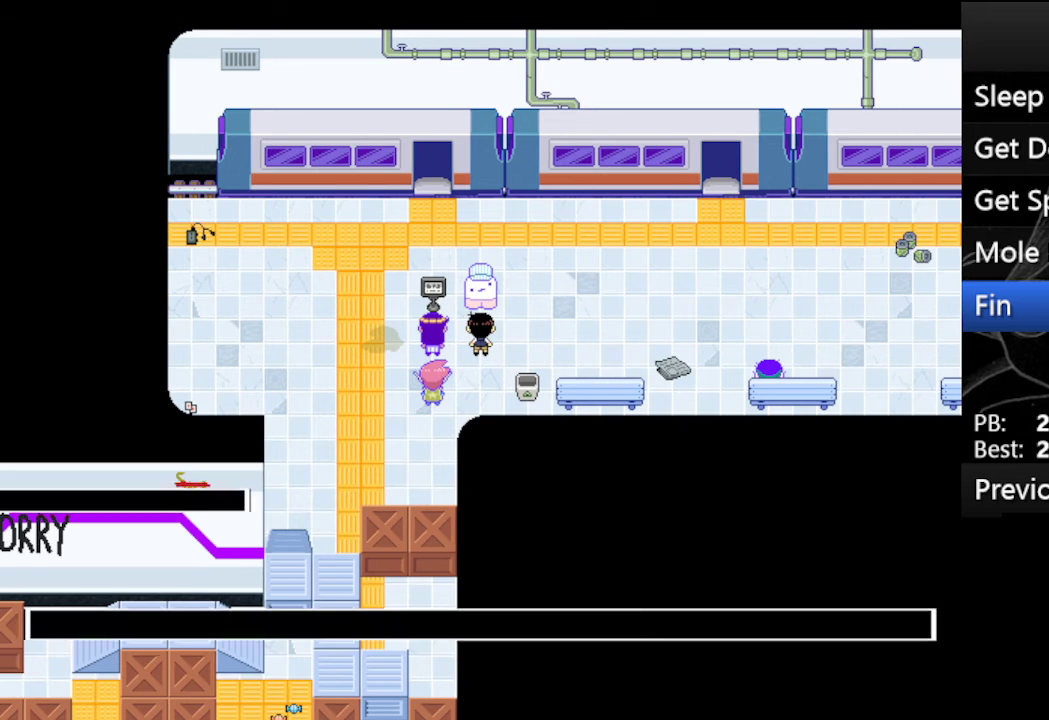
{"keys": ["x"], "events": [[33, "z", "up"], [133, "z", "down"], [233, "z", "up"], [333, "up", "up"], [333, "z", "down"], [400, "x", "down"], [467, "z", "up"]]}
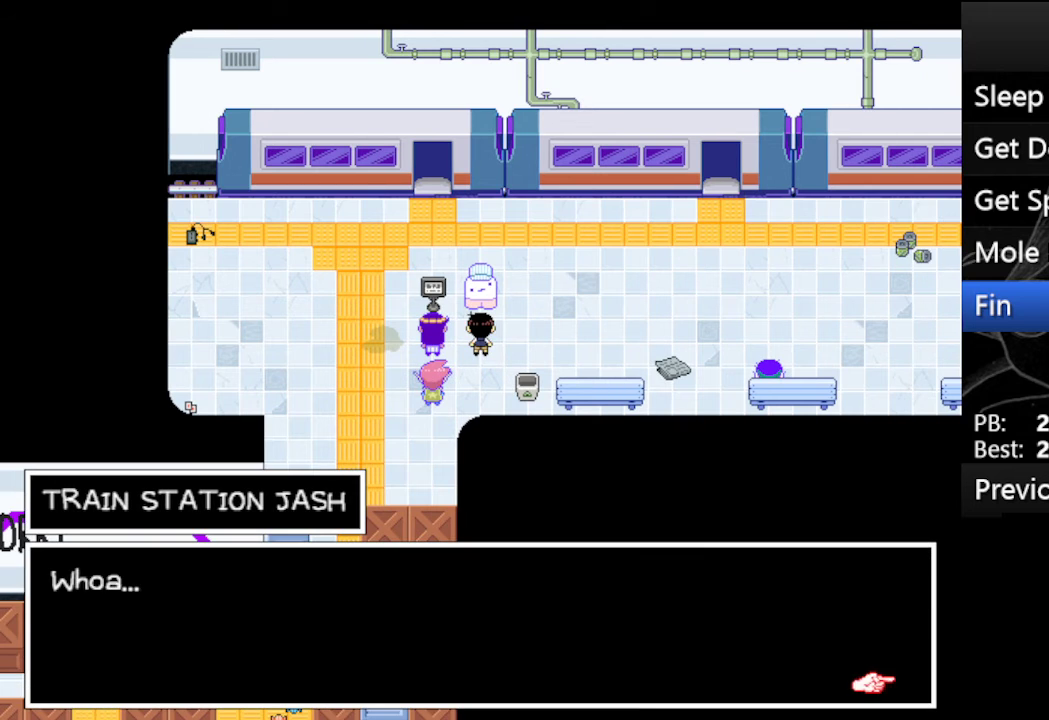
{"keys": [], "events": [[67, "z", "down"], [100, "x", "up"], [133, "z", "up"], [233, "z", "down"], [333, "z", "up"], [367, "z", "down"], [467, "z", "up"]]}
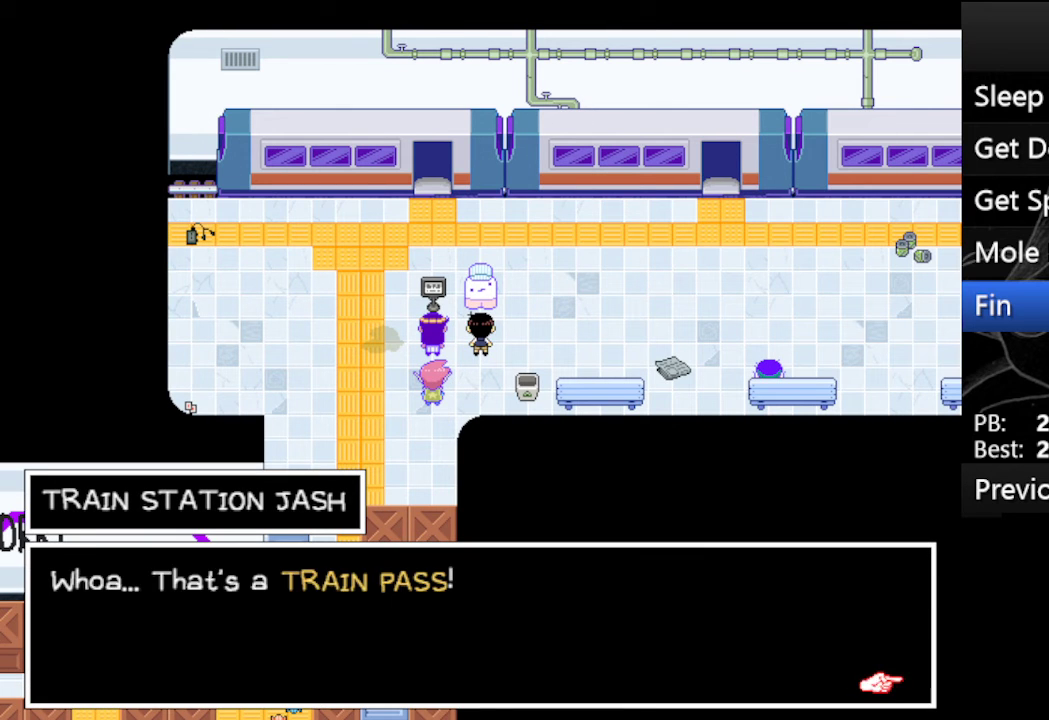
{"keys": [], "events": [[33, "z", "down"], [100, "z", "up"], [167, "z", "down"], [267, "z", "up"], [300, "z", "down"], [333, "z", "up"], [400, "z", "down"], [500, "z", "up"]]}